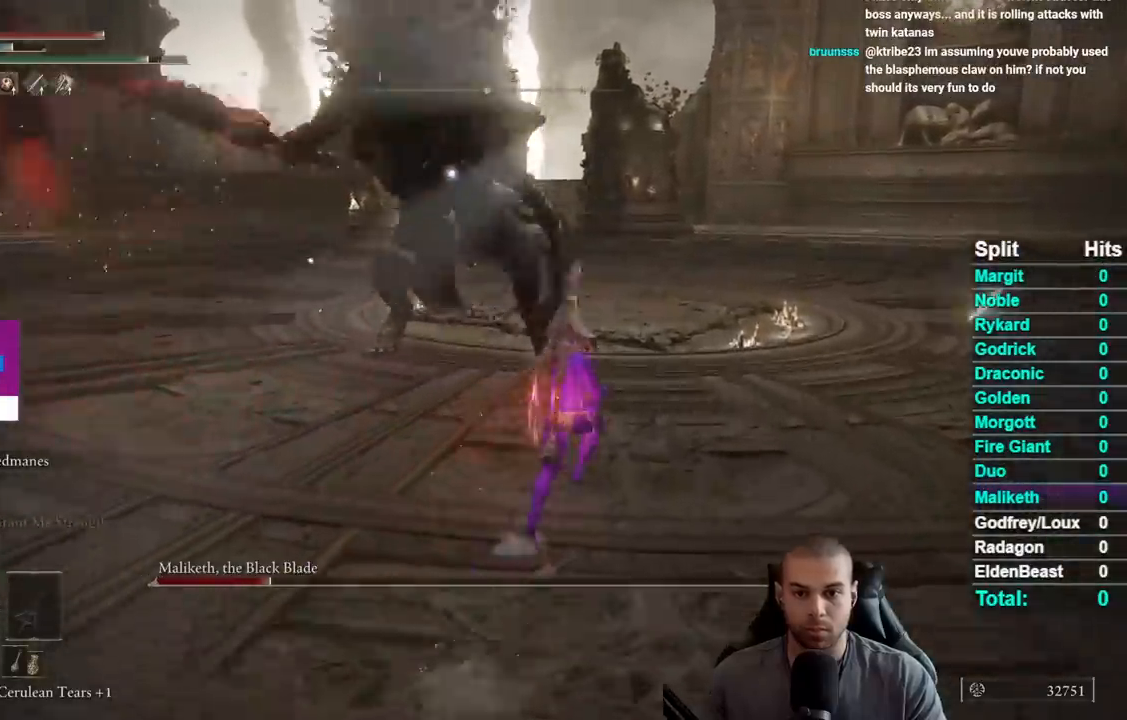
Gameplay with a controller (Xbox layout); each line is a JSON object with the inputs held at the frame after it. "button_events" lists button changes between this image and that frame as [ms after this image, input, new state], when the widget could be followed in between (sticks are given only as held states). Not read: L1 L2 R1 R2 left_stick.
{"buttons": ["B"], "right_stick": "center", "button_events": []}
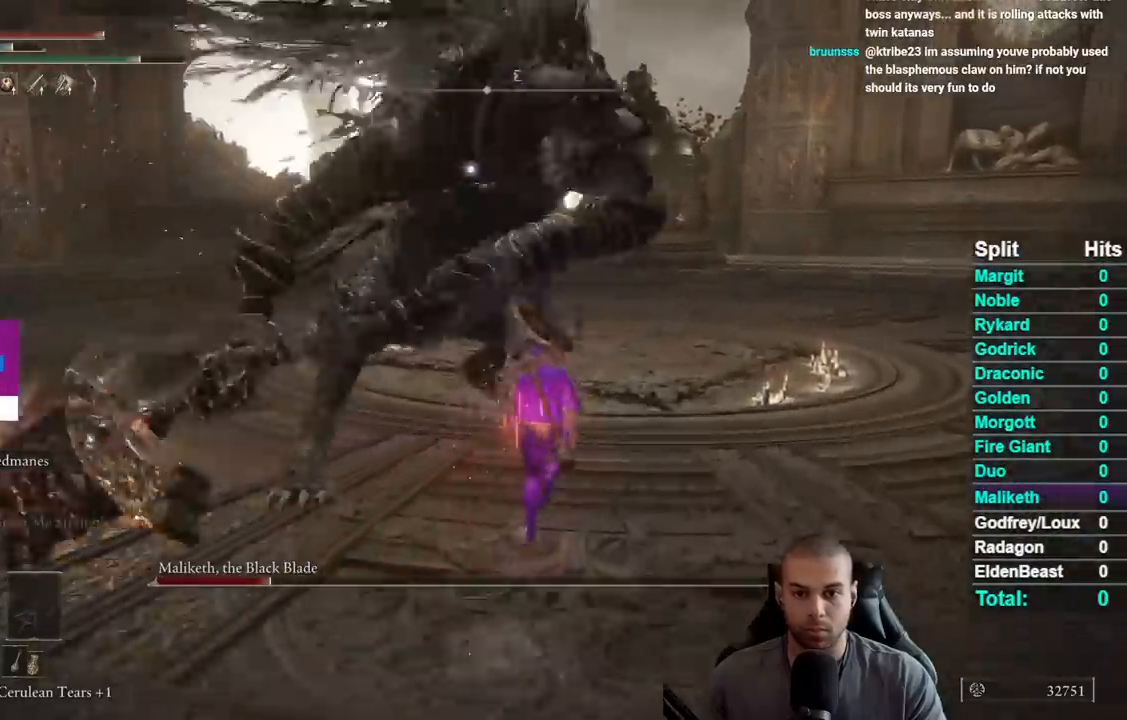
{"buttons": [], "right_stick": "center", "button_events": [[50, "B", "up"]]}
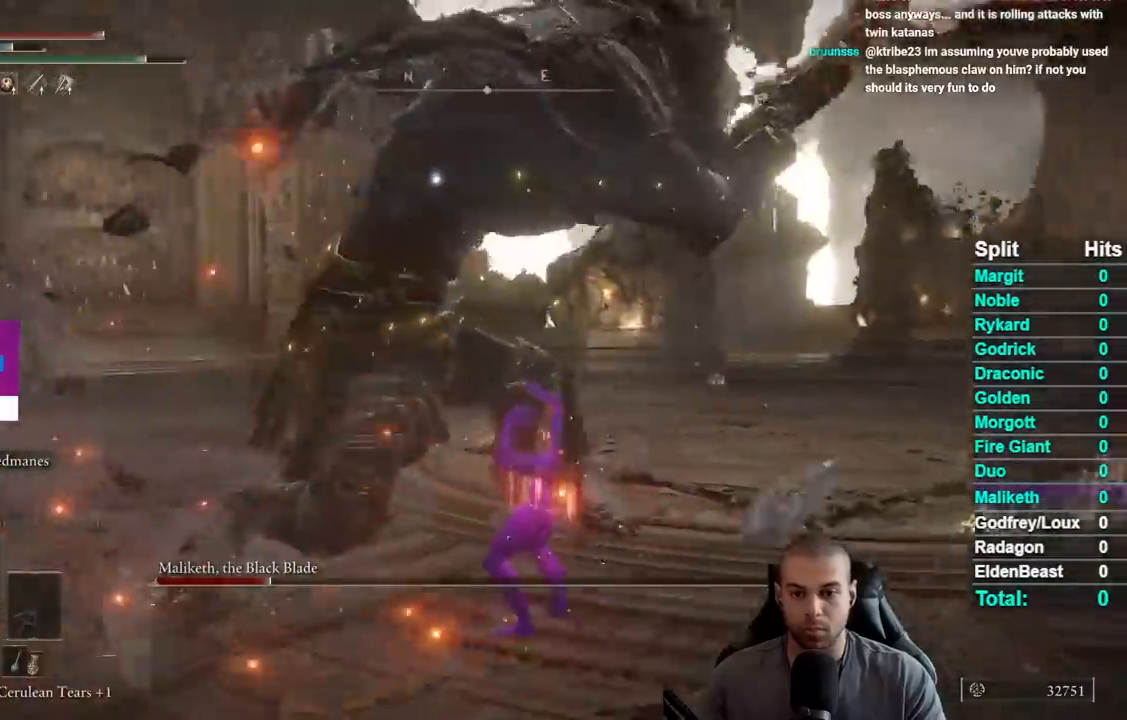
{"buttons": [], "right_stick": "center", "button_events": []}
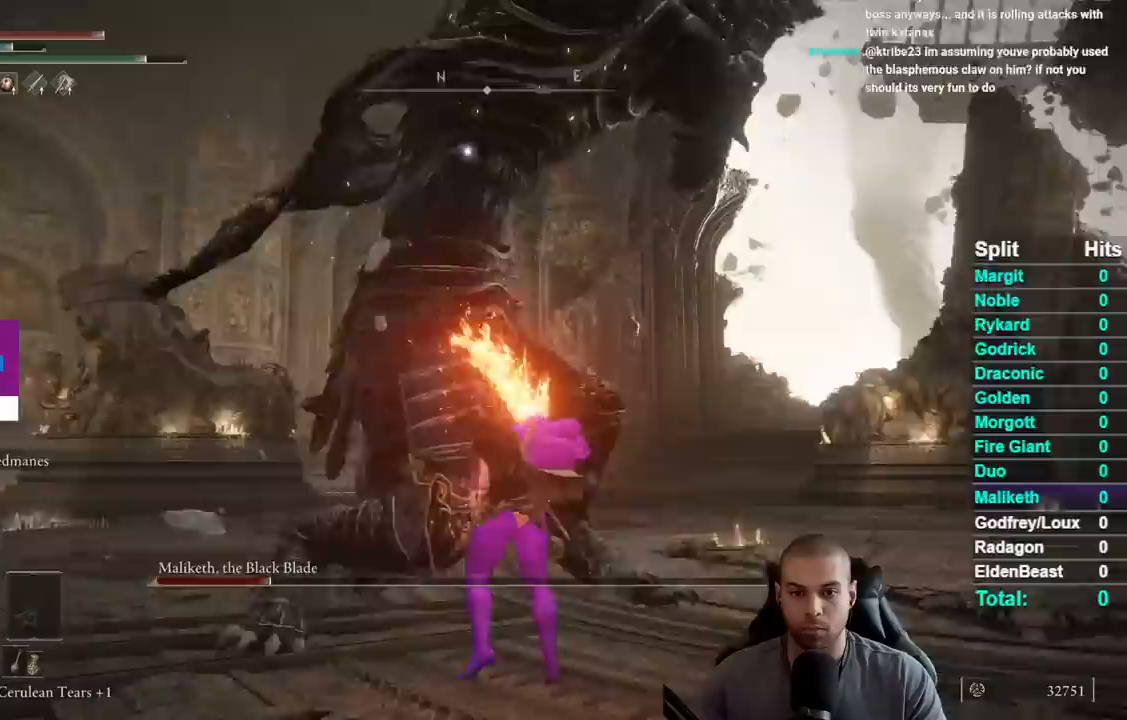
{"buttons": [], "right_stick": "center", "button_events": []}
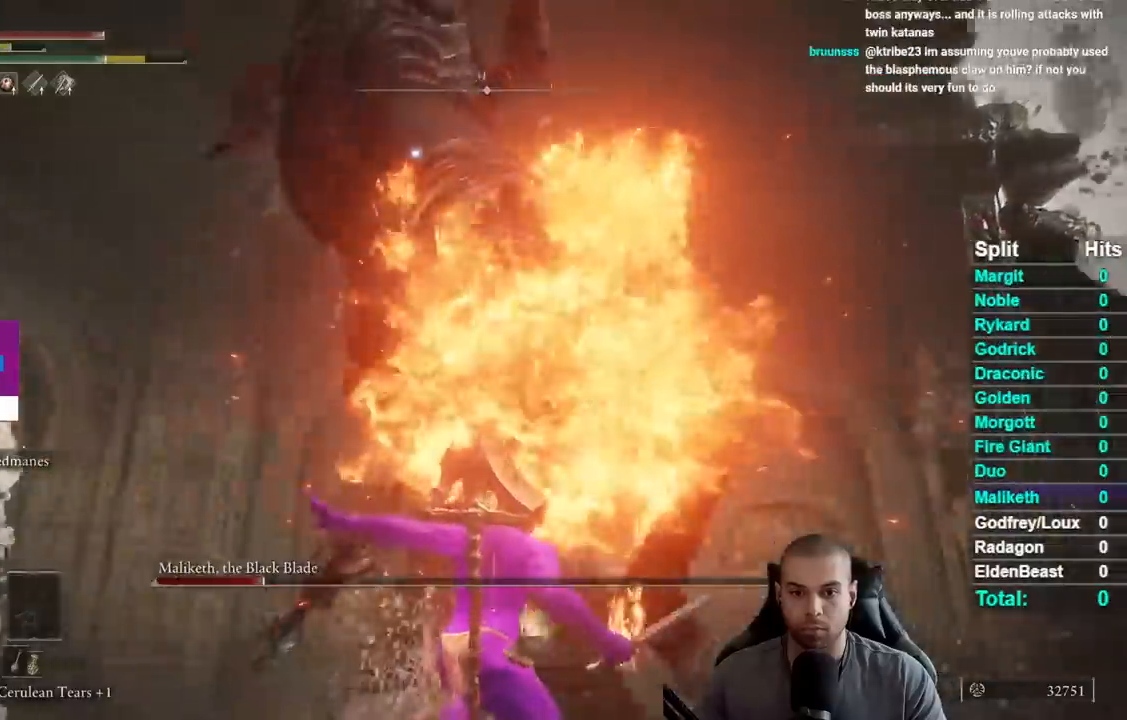
{"buttons": [], "right_stick": "center", "button_events": []}
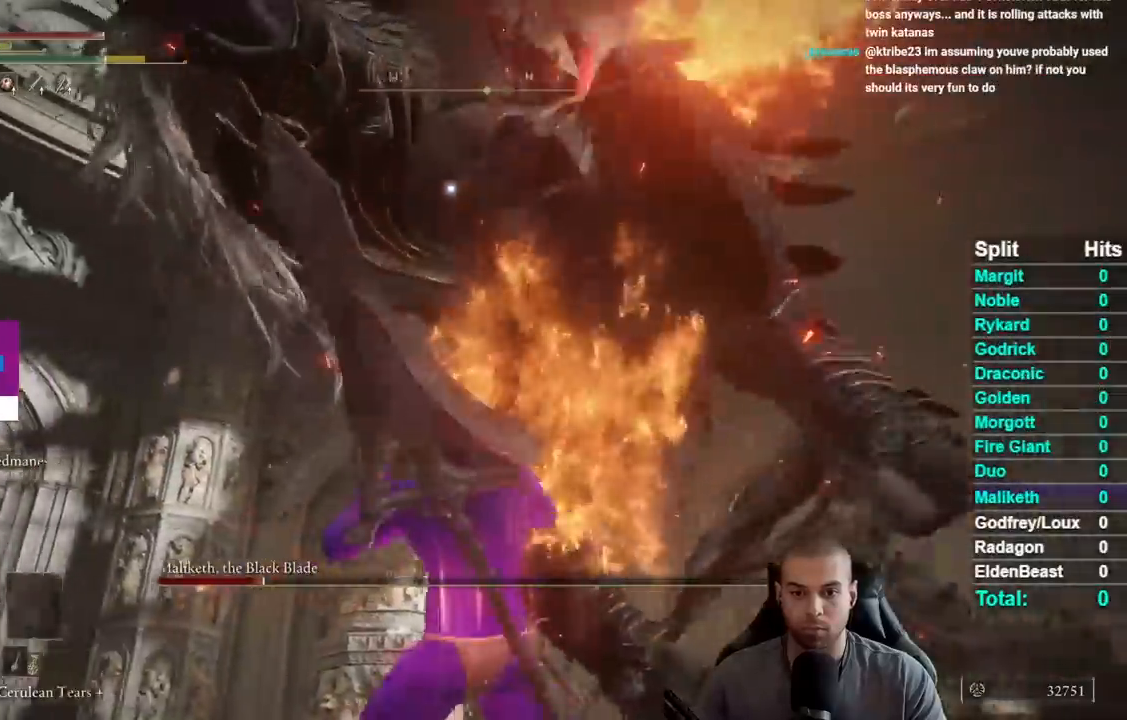
{"buttons": [], "right_stick": "center", "button_events": []}
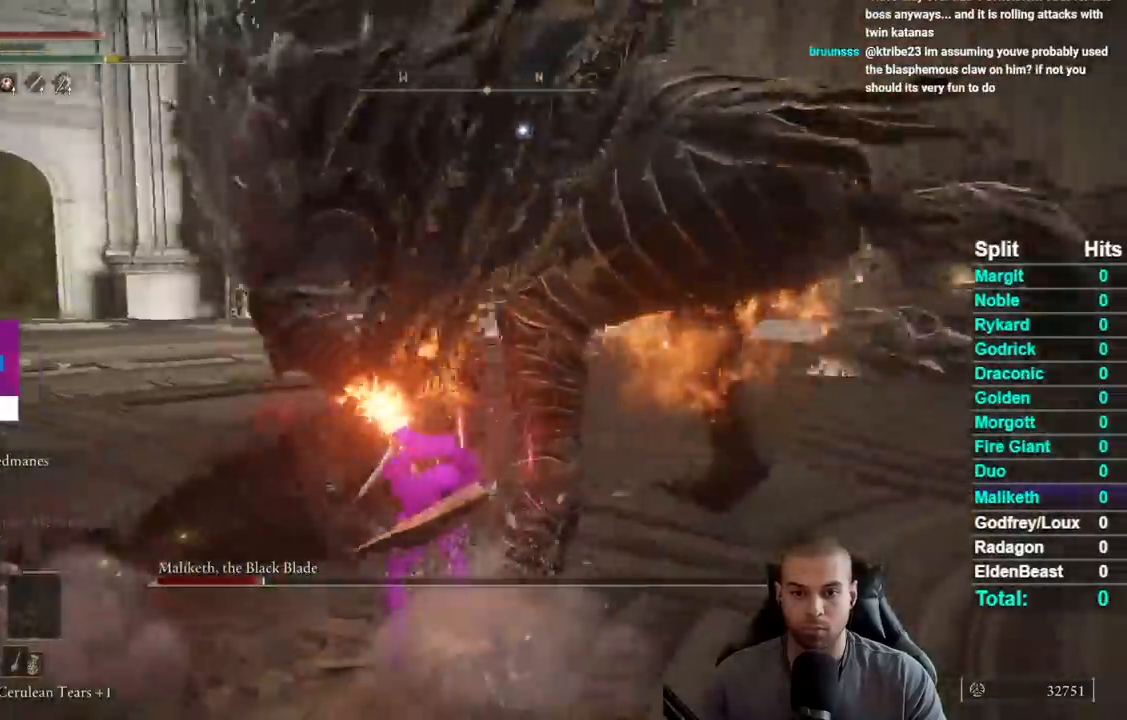
{"buttons": [], "right_stick": "center", "button_events": []}
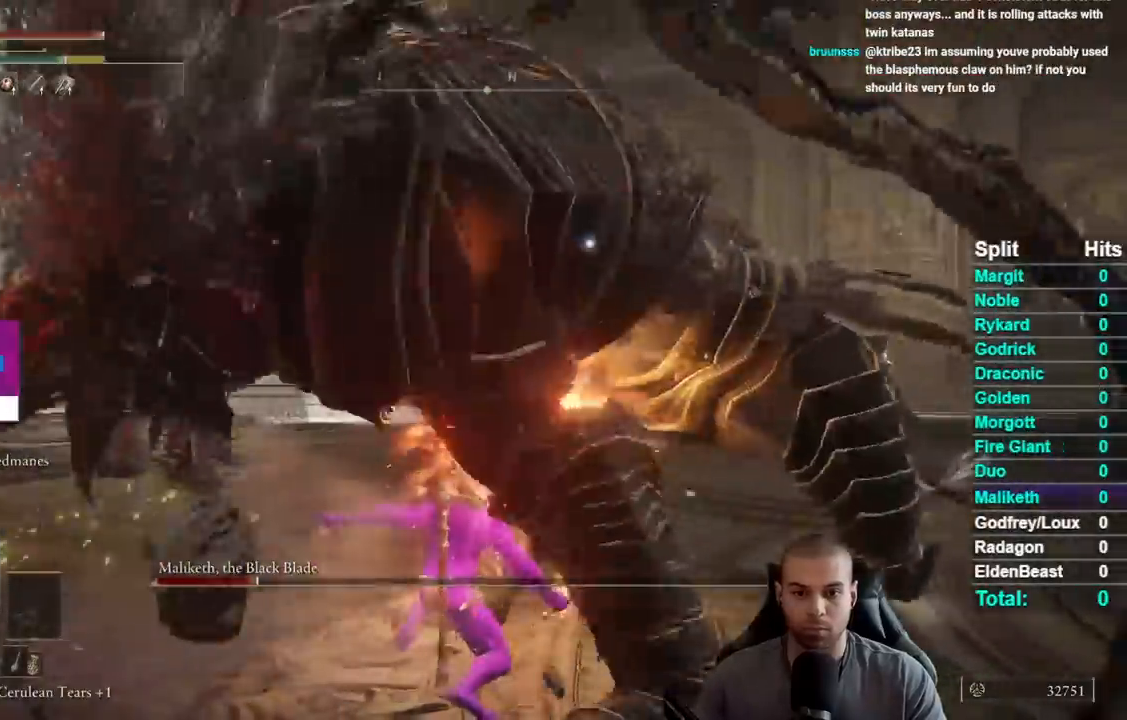
{"buttons": ["Y"], "right_stick": "center", "button_events": [[283, "Y", "down"]]}
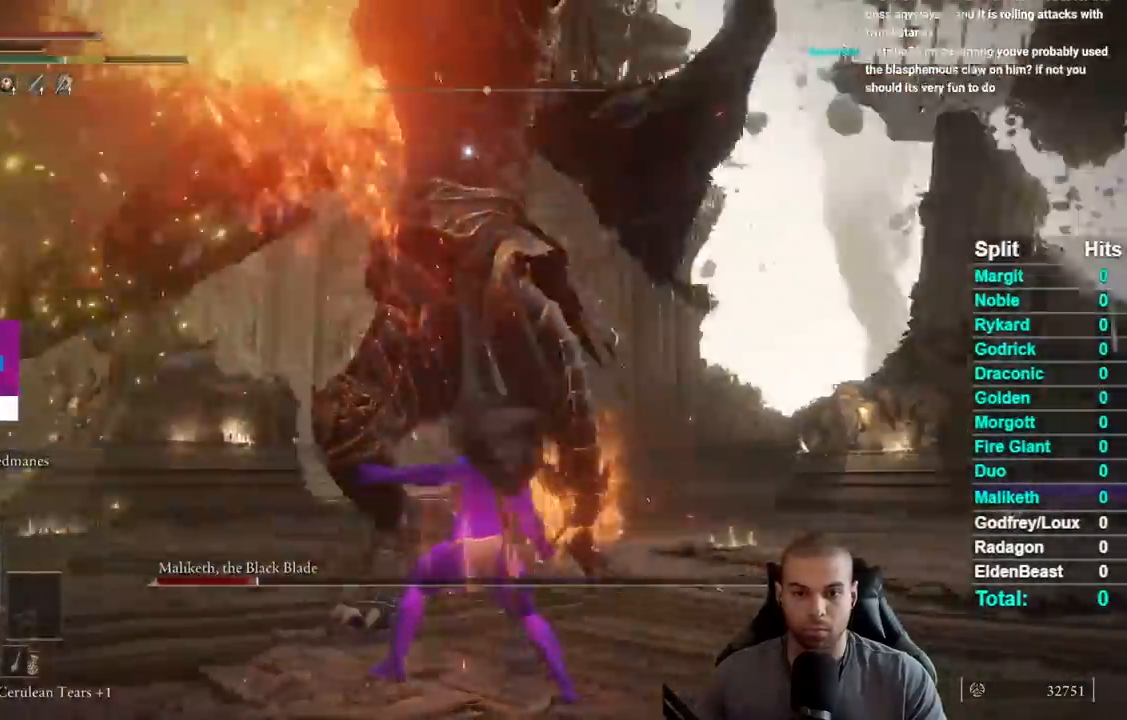
{"buttons": ["Y"], "right_stick": "center", "button_events": [[250, "Y", "up"], [450, "Y", "down"]]}
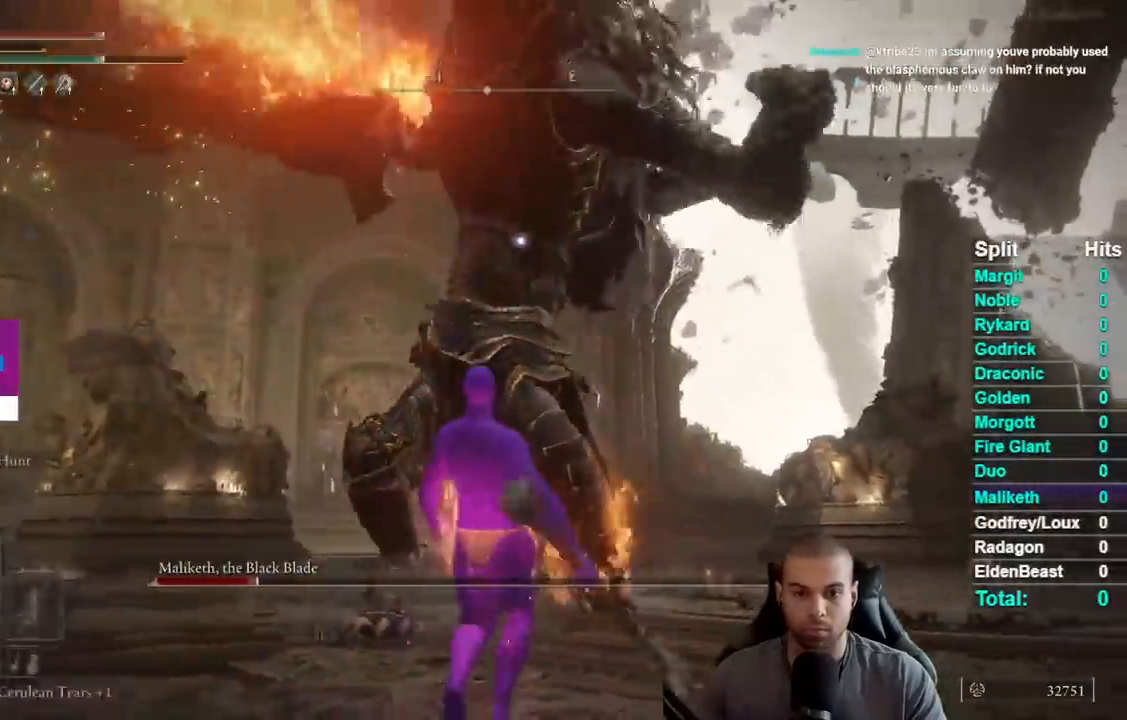
{"buttons": [], "right_stick": "center", "button_events": [[333, "Y", "up"]]}
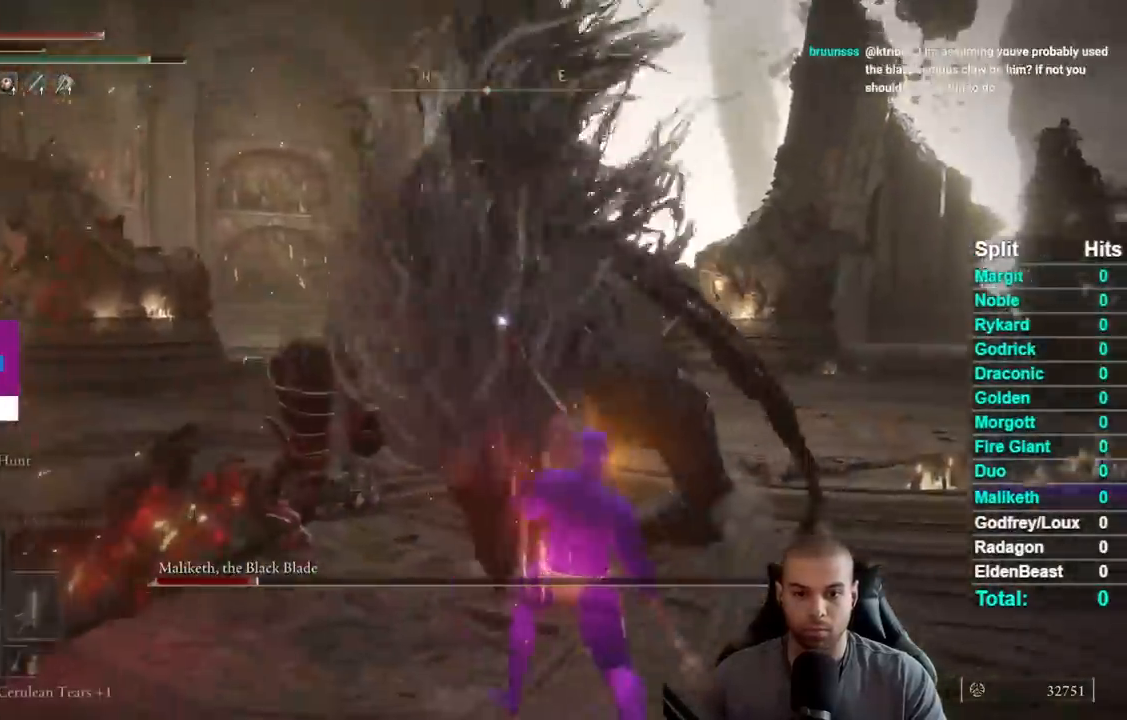
{"buttons": [], "right_stick": "center", "button_events": []}
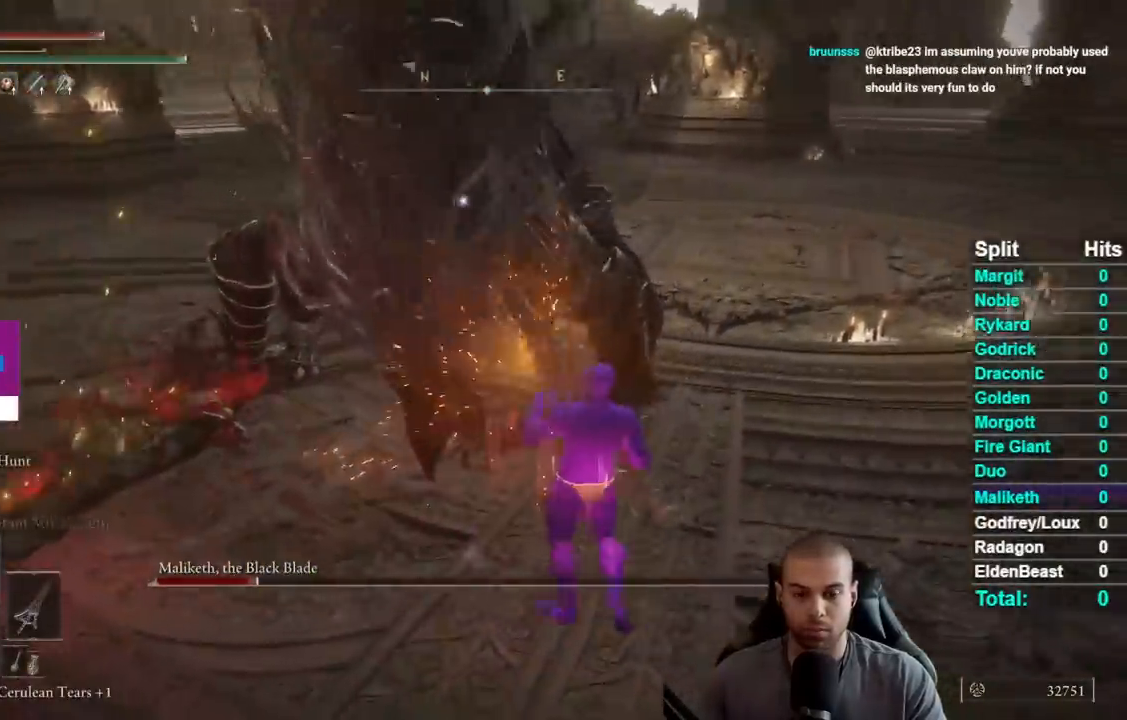
{"buttons": [], "right_stick": "center", "button_events": []}
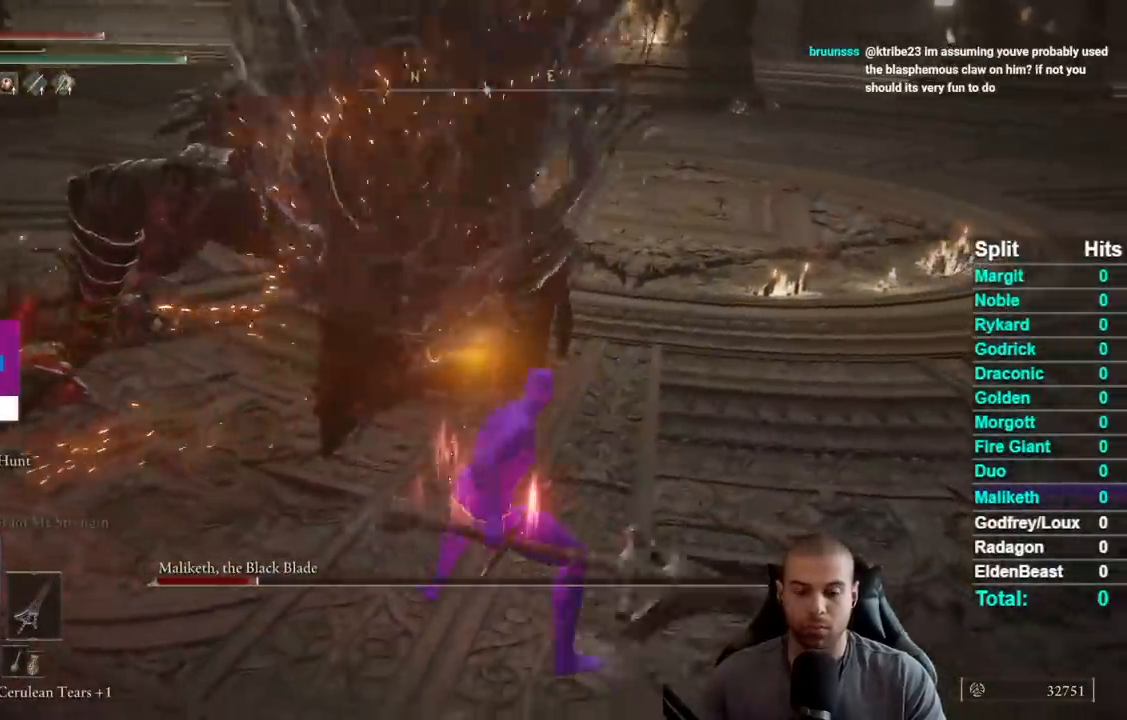
{"buttons": [], "right_stick": "center", "button_events": []}
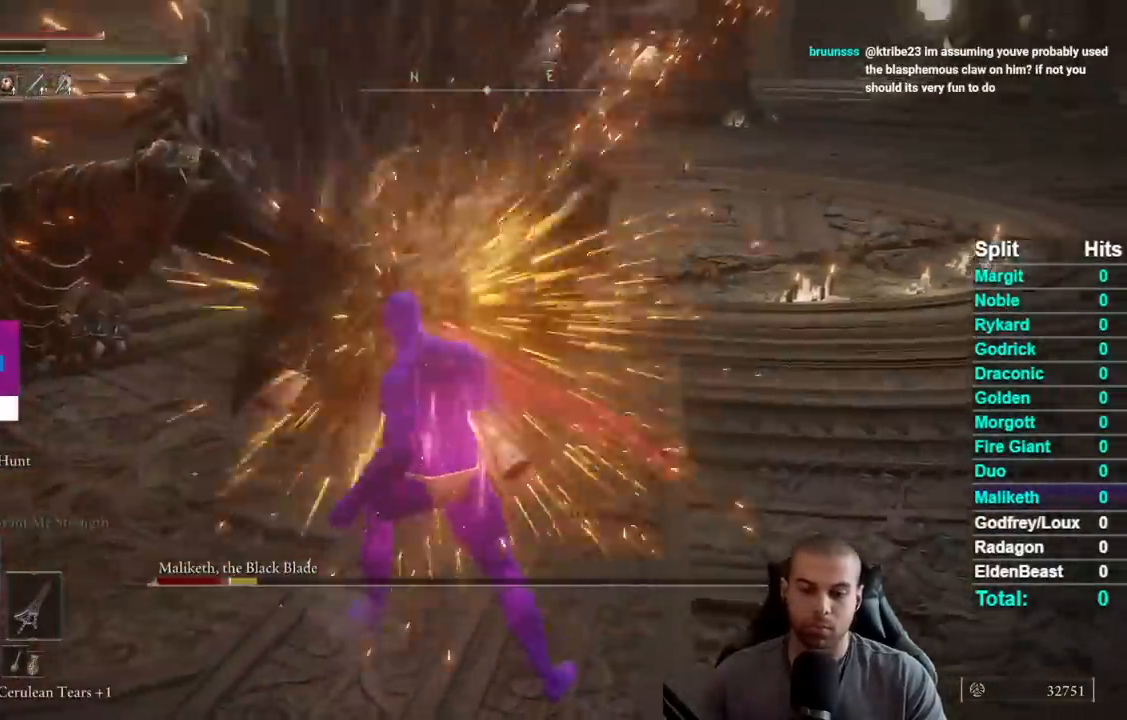
{"buttons": [], "right_stick": "up-left", "button_events": []}
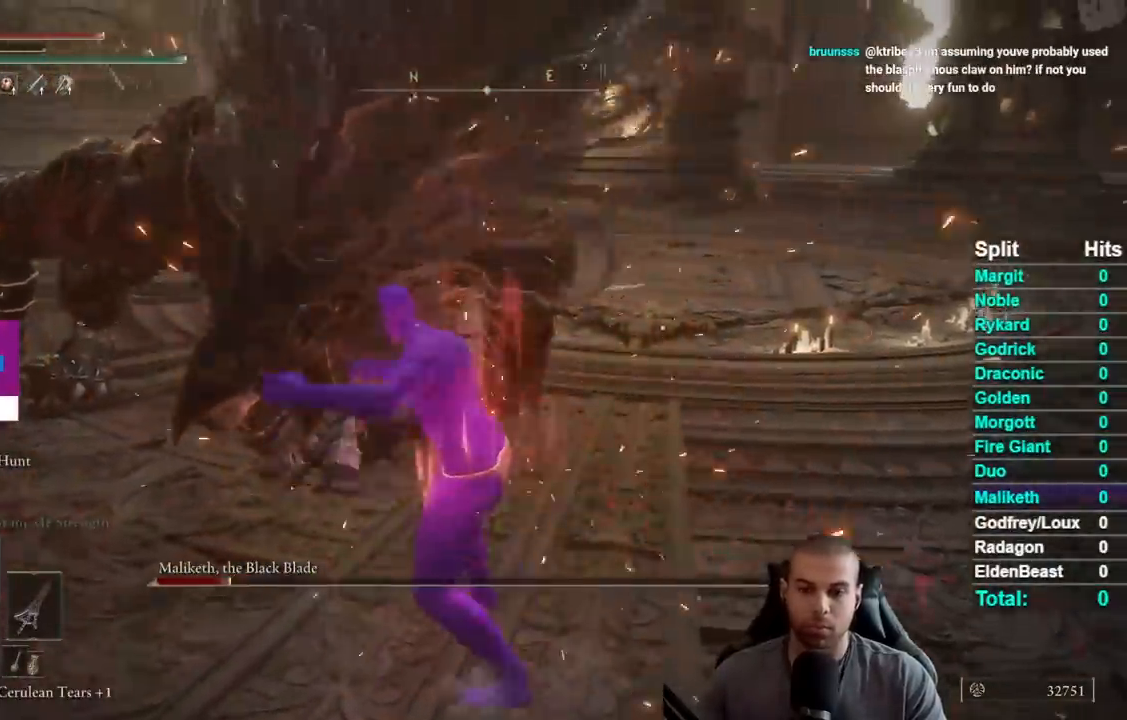
{"buttons": [], "right_stick": "center", "button_events": []}
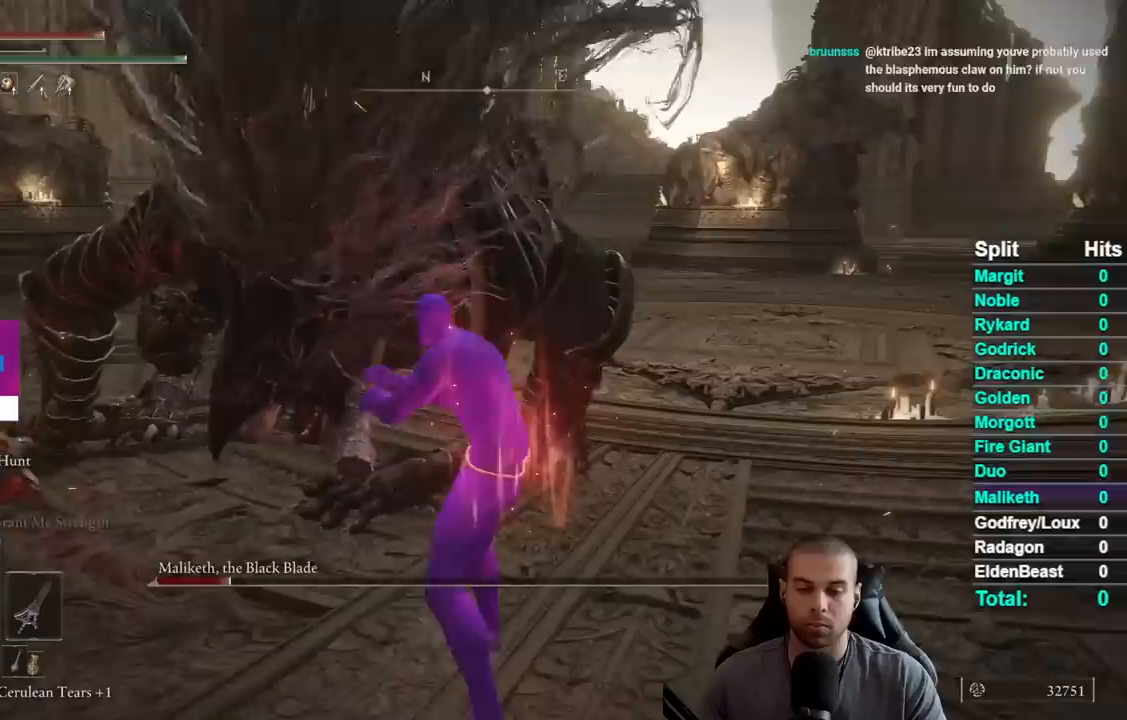
{"buttons": [], "right_stick": "center", "button_events": []}
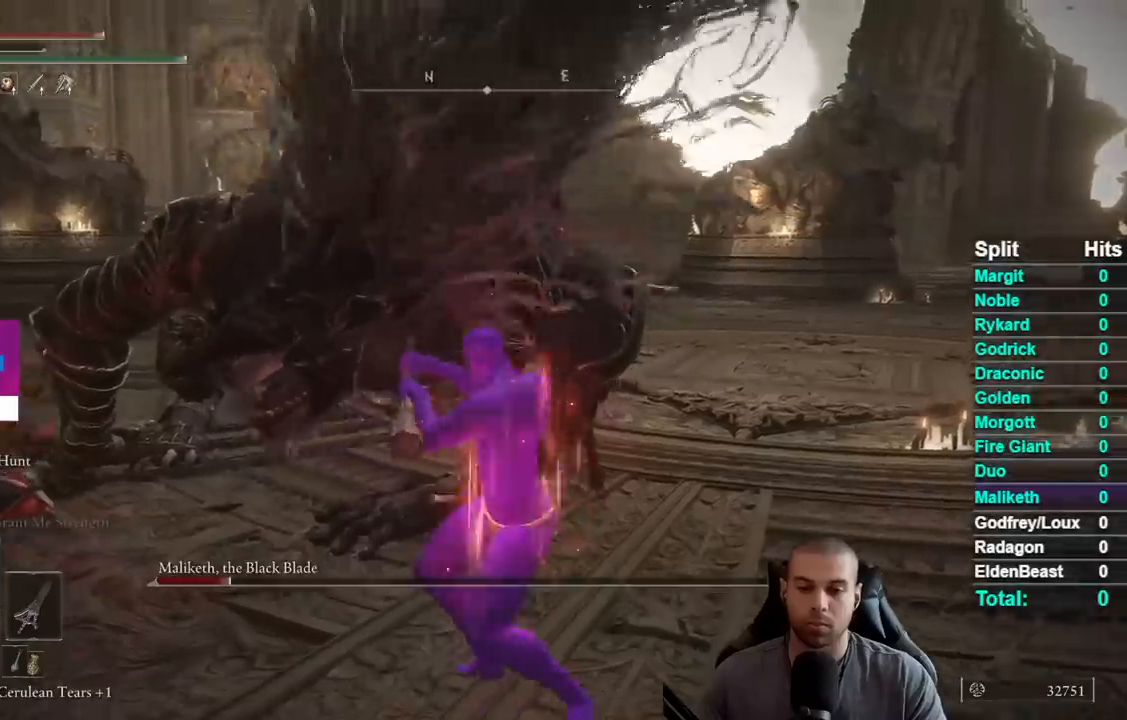
{"buttons": [], "right_stick": "up-left", "button_events": []}
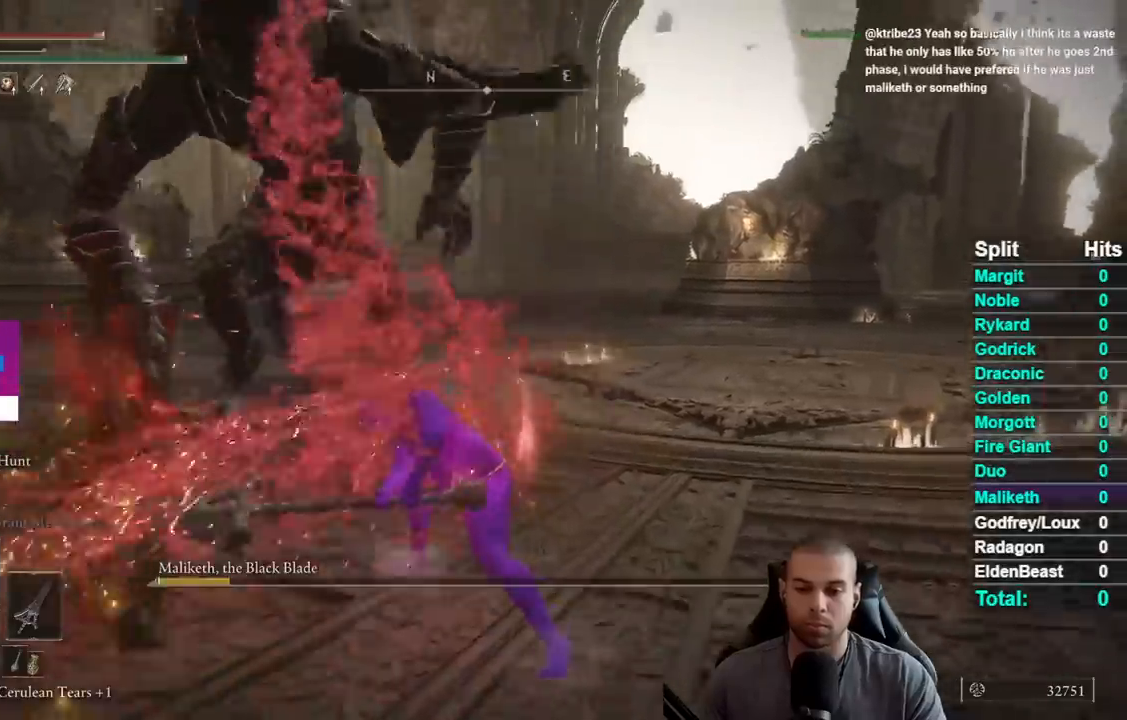
{"buttons": [], "right_stick": "center", "button_events": []}
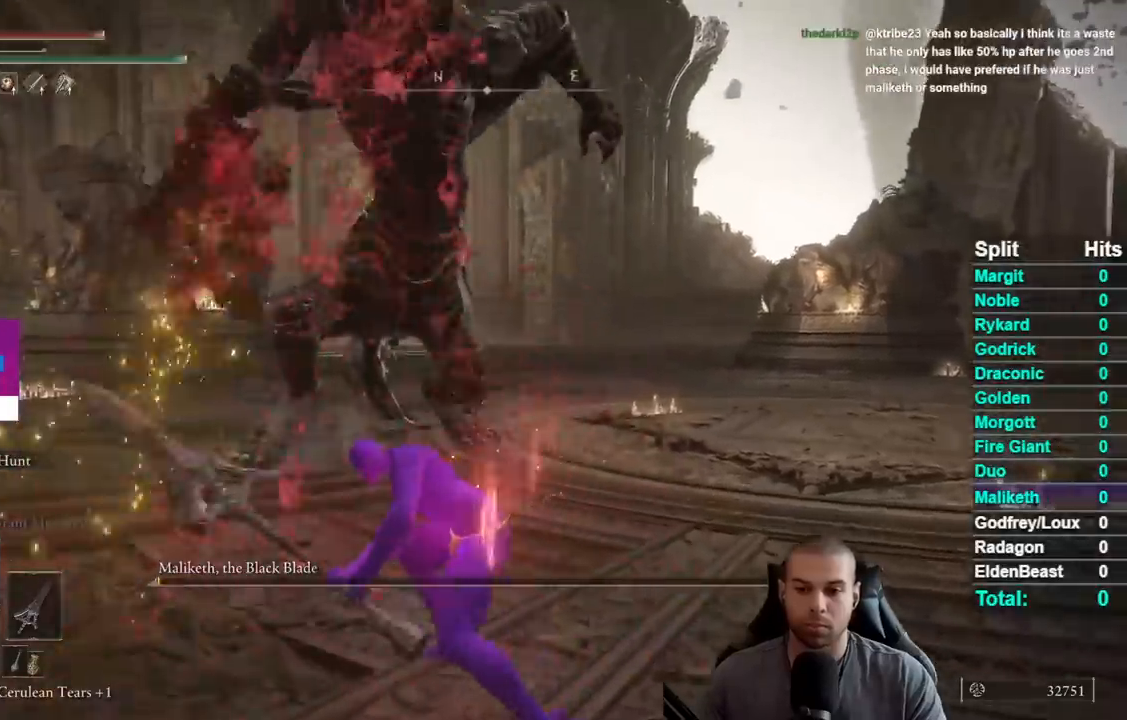
{"buttons": [], "right_stick": "right", "button_events": []}
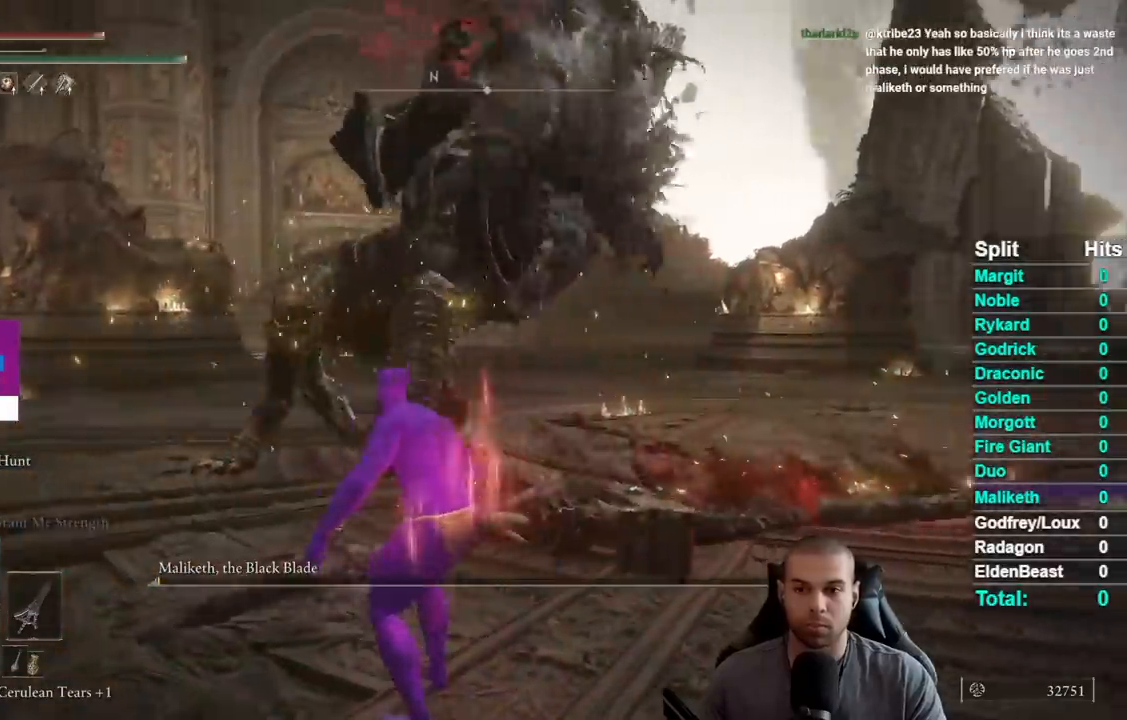
{"buttons": [], "right_stick": "center", "button_events": []}
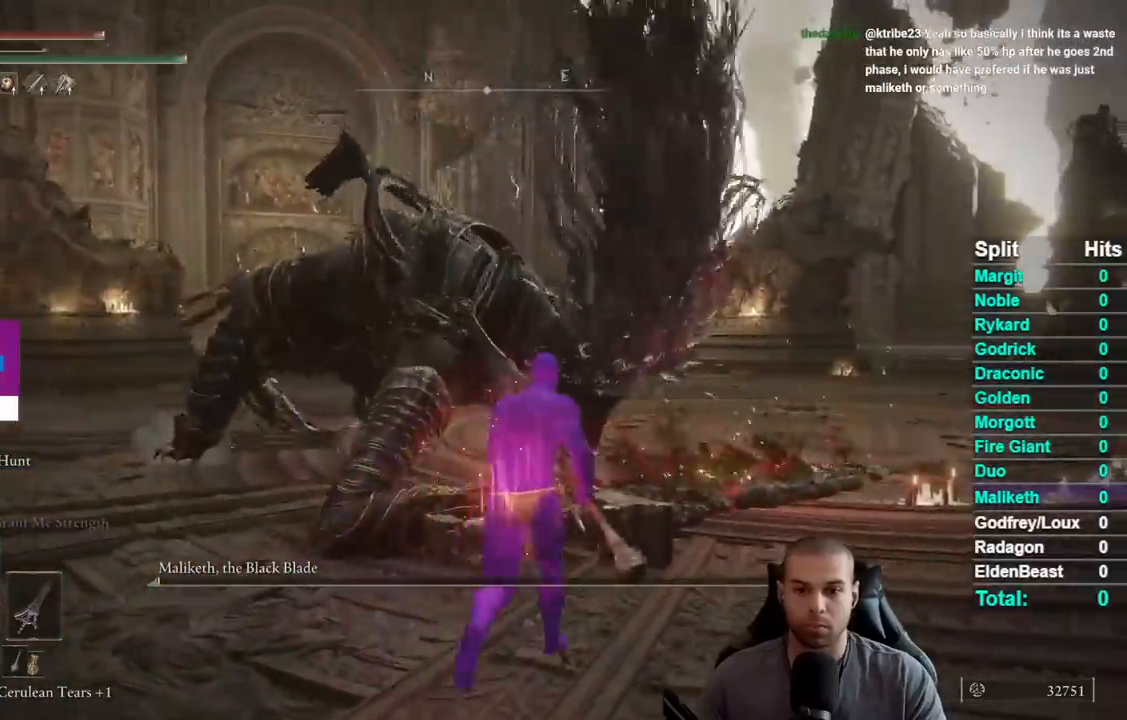
{"buttons": [], "right_stick": "center", "button_events": []}
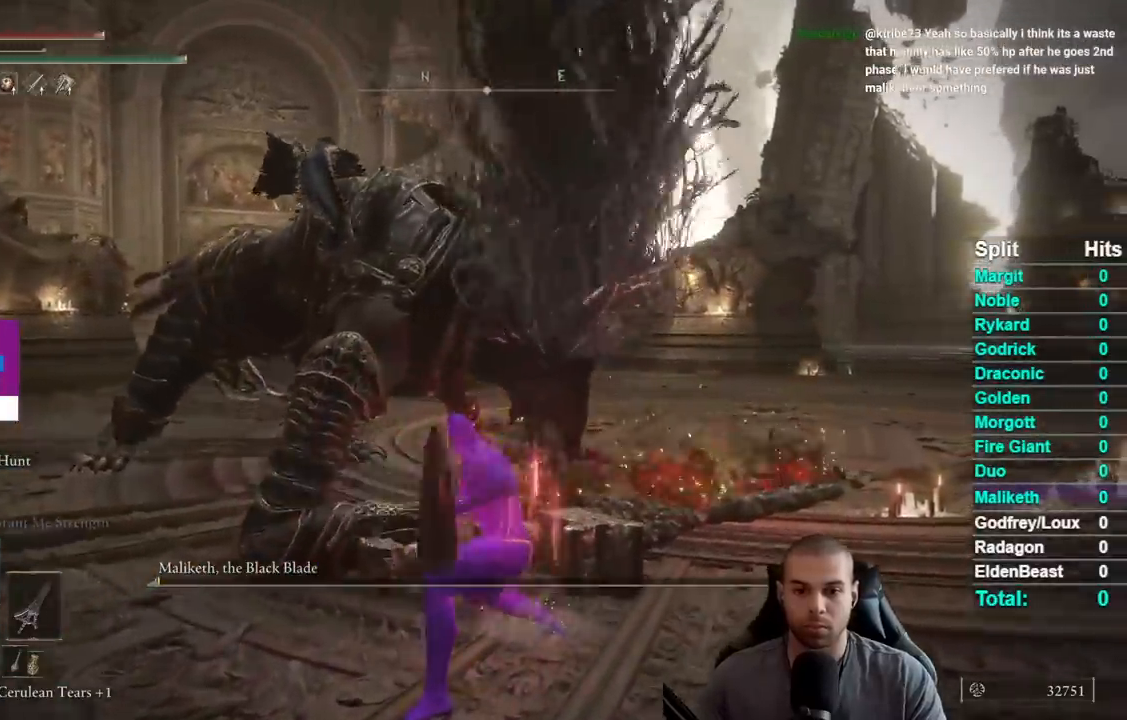
{"buttons": [], "right_stick": "left", "button_events": []}
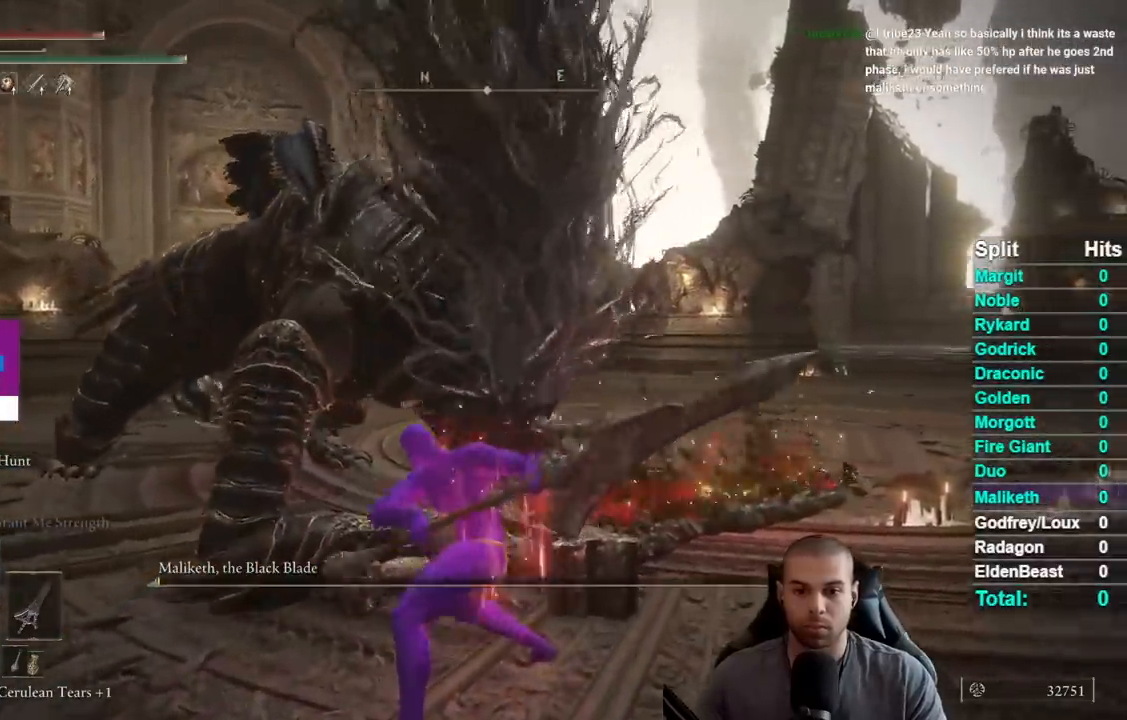
{"buttons": [], "right_stick": "left", "button_events": []}
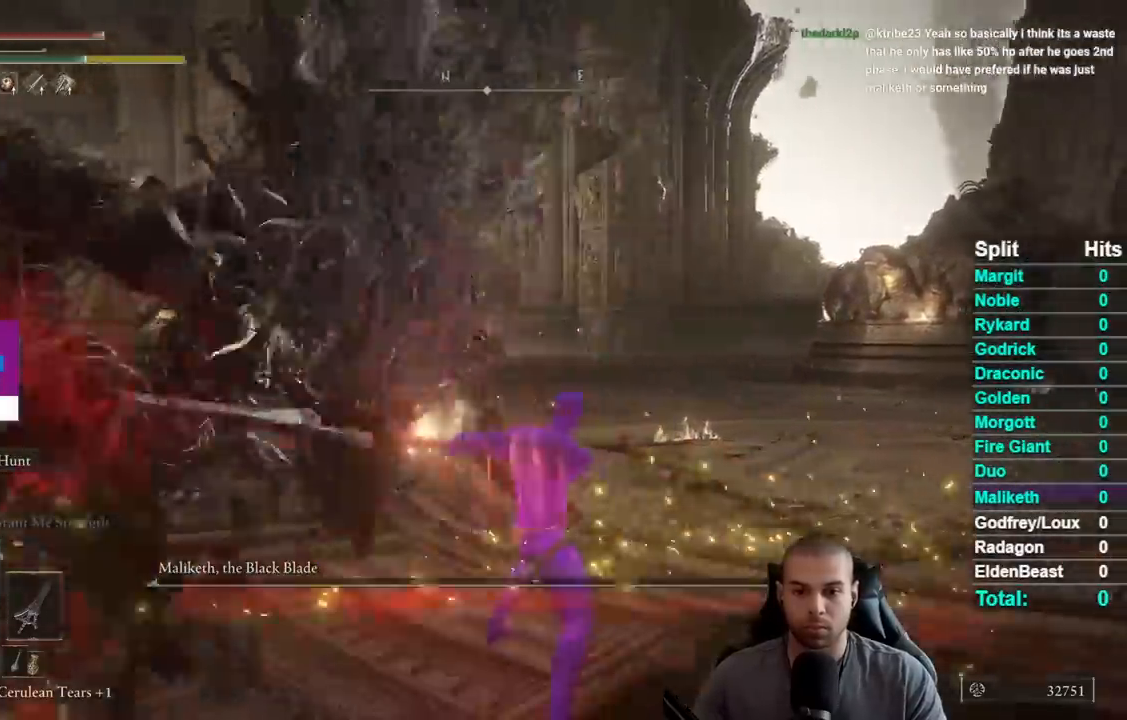
{"buttons": [], "right_stick": "right", "button_events": []}
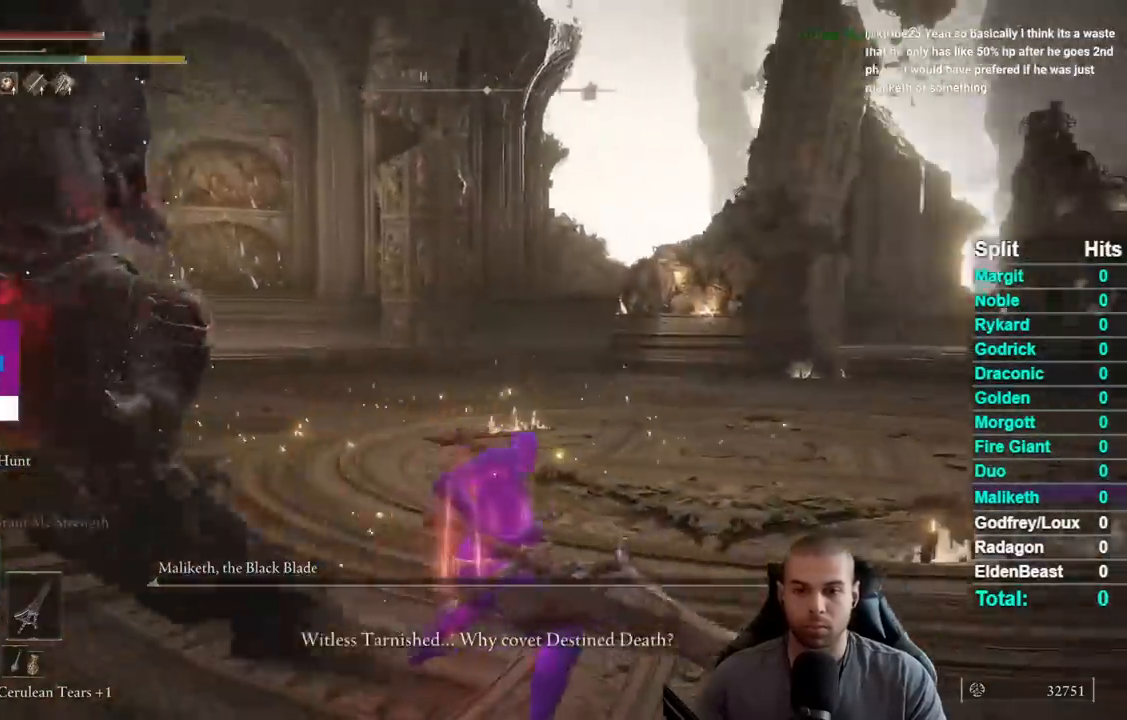
{"buttons": [], "right_stick": "center", "button_events": []}